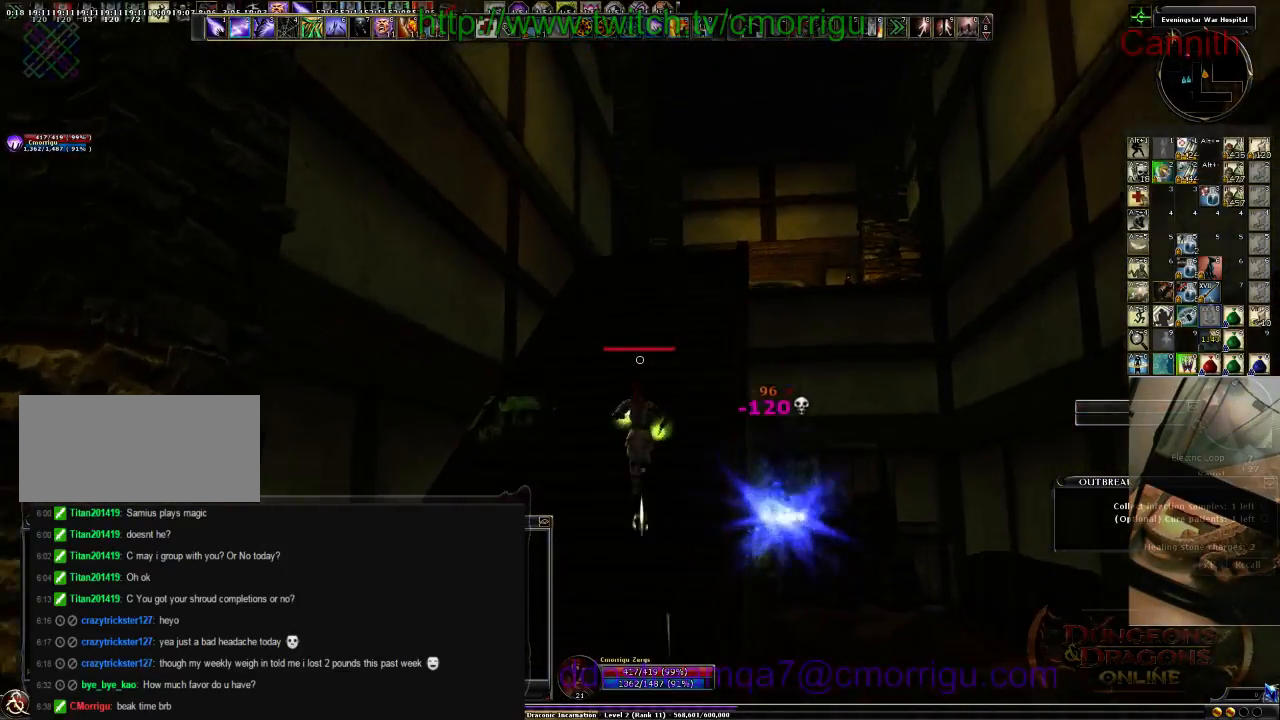
Gameplay with keyboard; each line is a JSON object with the keys held at the frame after it. "events" lists presses ("down") and releases ("up") of ".", "/", "0", "1", "2", "3", "4", "5", "6", "7", "8", "9", "a", "b", "backslash", "backspace", "c", "caps_lock", "comma", "ctrl_l", "ctrl_r", "d", "e", "equals", "escape", "f", "f1", "f10", "f11", "f12", "f2", "f3", "f4", "f5", "f6", "f7", "f8", "f9", "g", "h", "i", "j", "k", "l", "lbracket", "m", "minus", "n", "o", "p", "q", "quote", "r", "rbracket", "return", "s", "semicolon", "shift_l", "shift_r", "space", "t", "tab", "tilde", "u", "v", "w", "x", "y" and "z" between this image and that frame as [ms after this image, input, new state], when the widget could be followed in between. No other keys are recorded. Mouse input is not recorded.
{"keys": ["w"], "events": []}
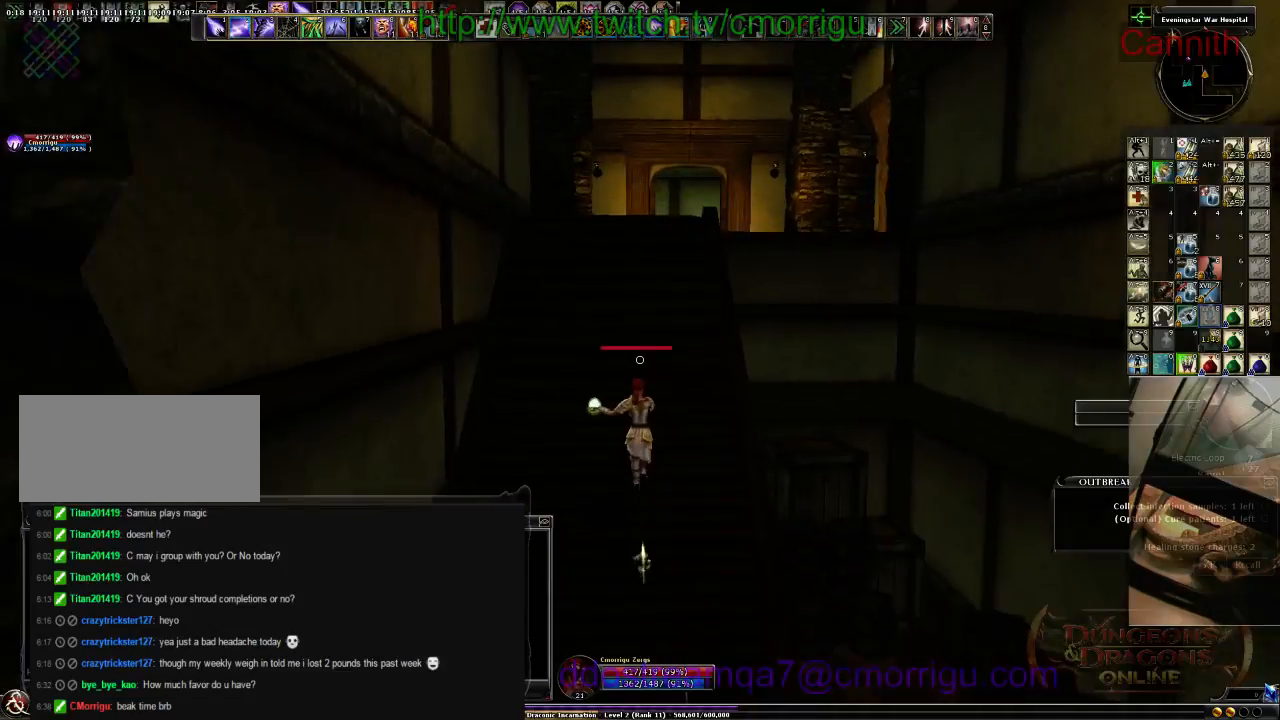
{"keys": ["w"], "events": []}
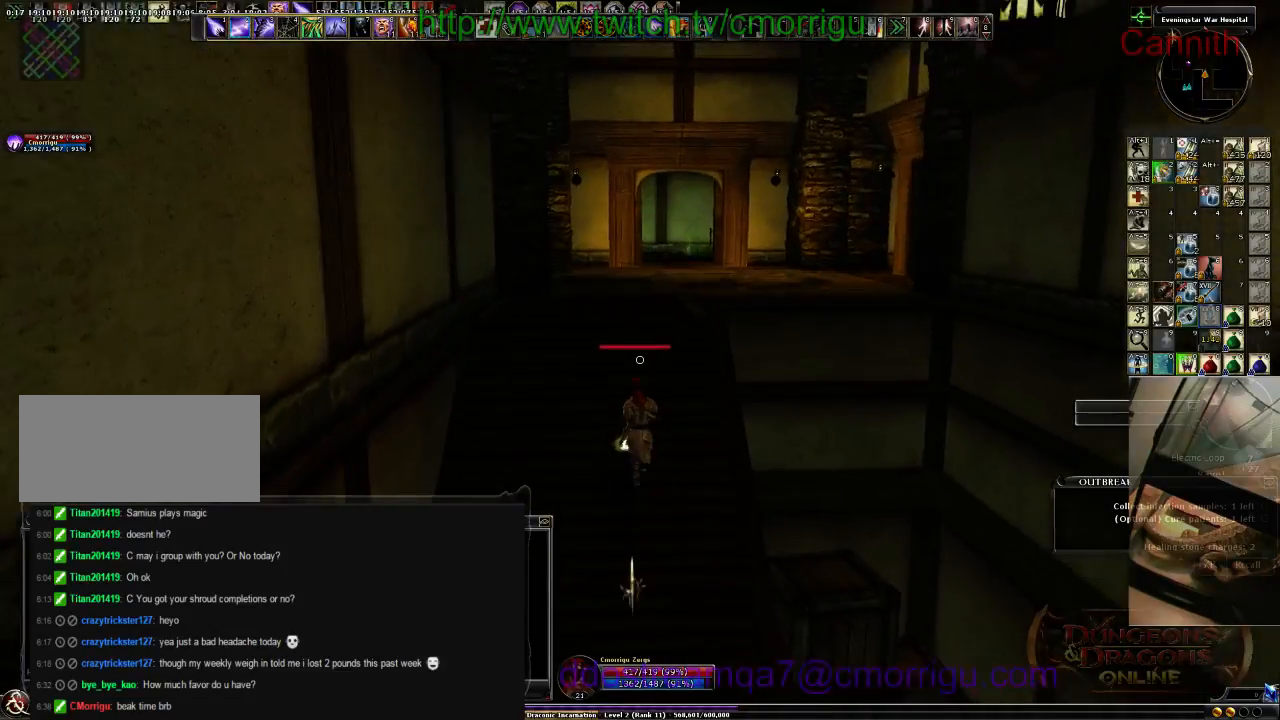
{"keys": ["w"], "events": []}
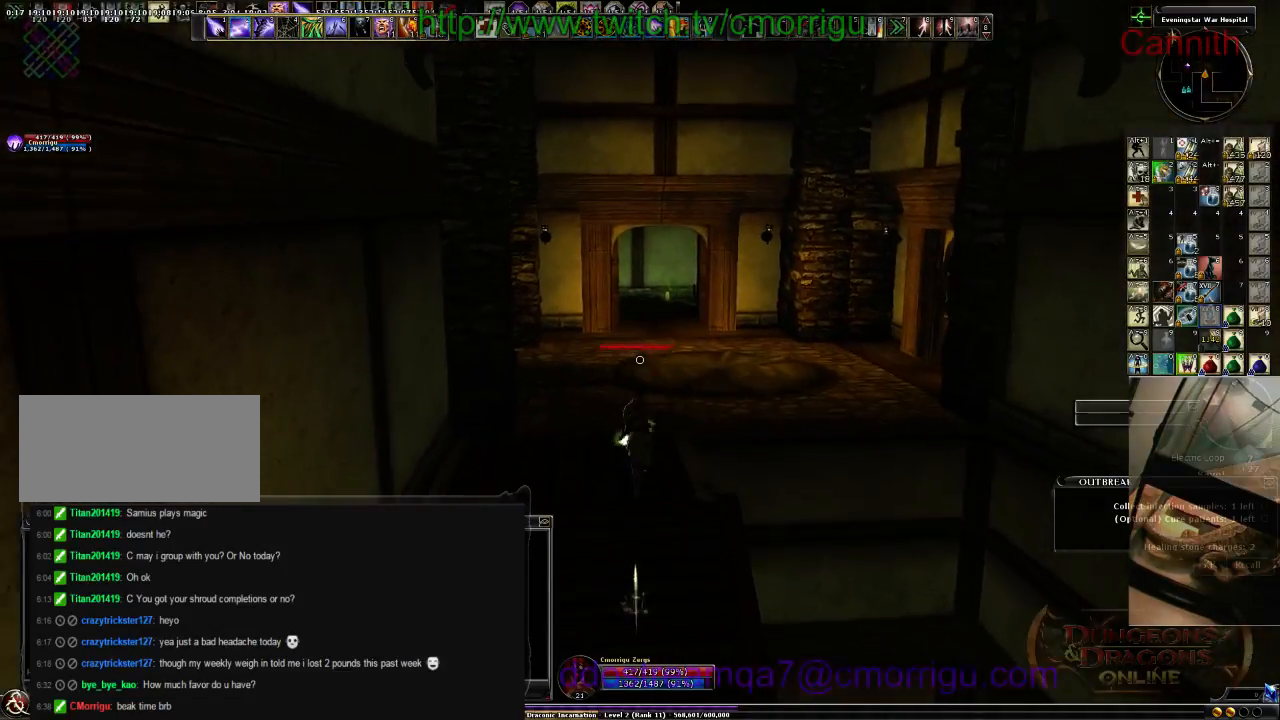
{"keys": ["w"], "events": []}
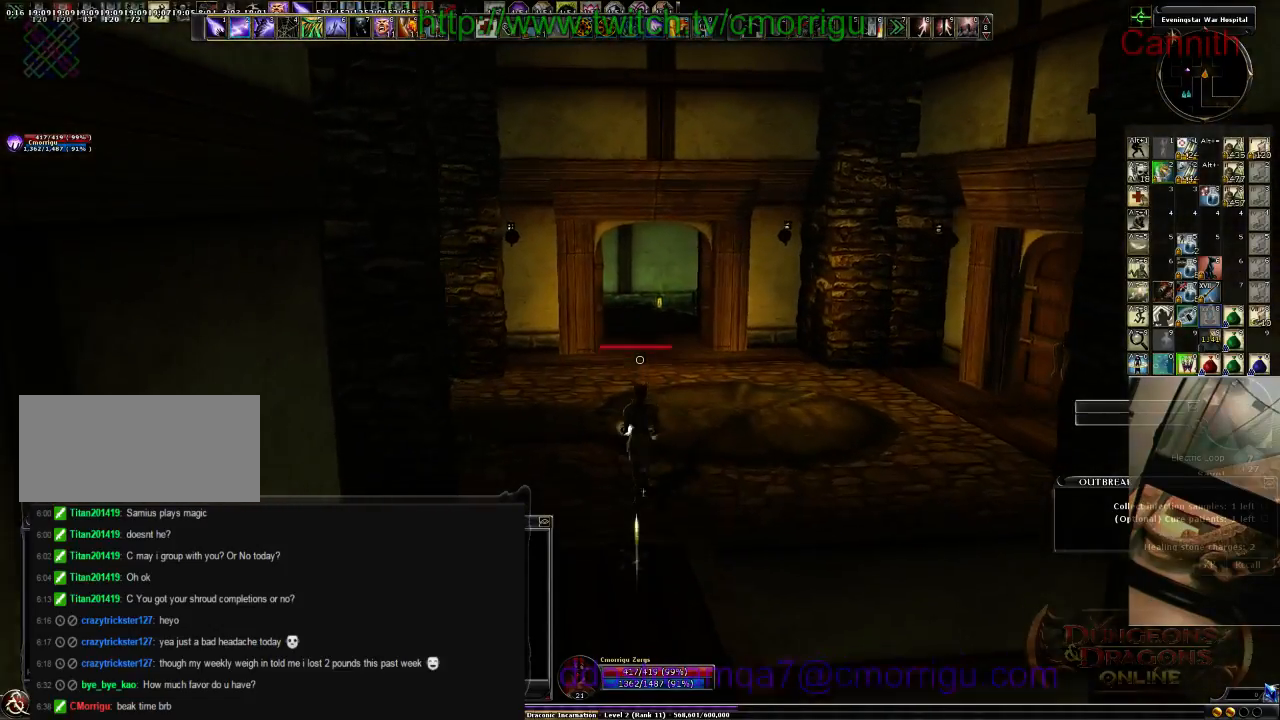
{"keys": ["a", "w"], "events": [[433, "a", "down"]]}
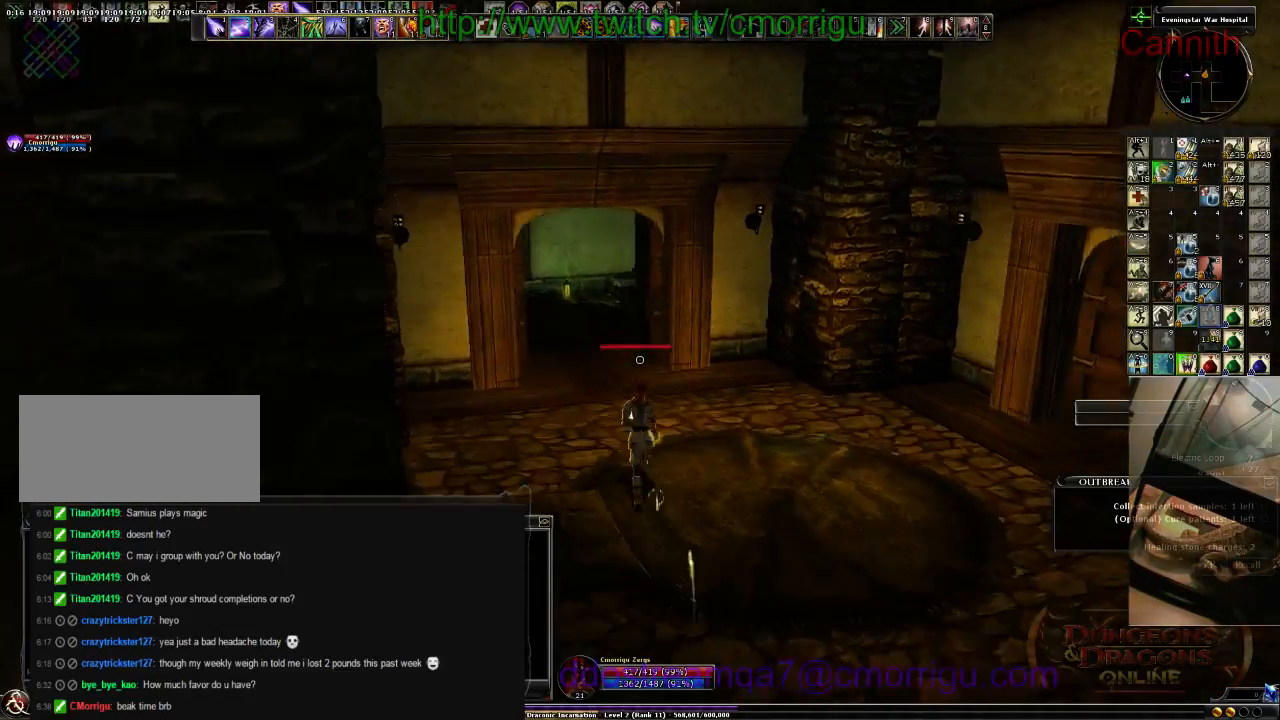
{"keys": ["a", "w"], "events": []}
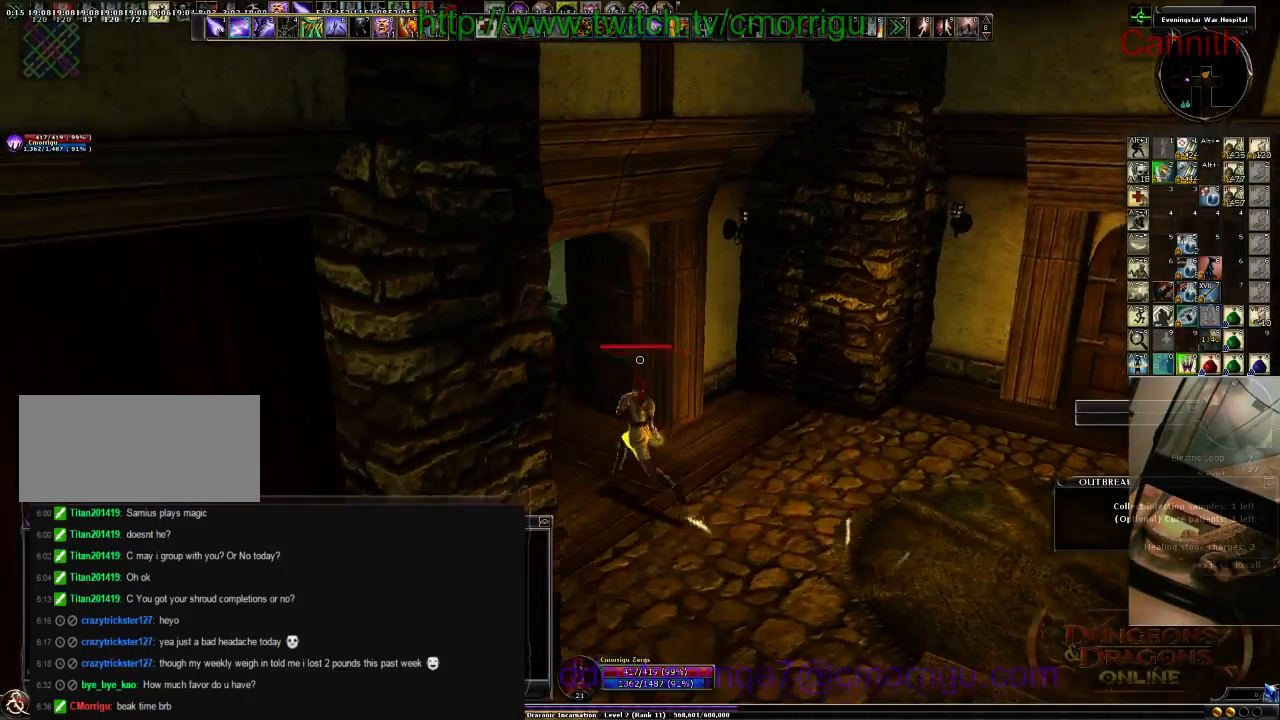
{"keys": ["w"], "events": [[200, "a", "up"]]}
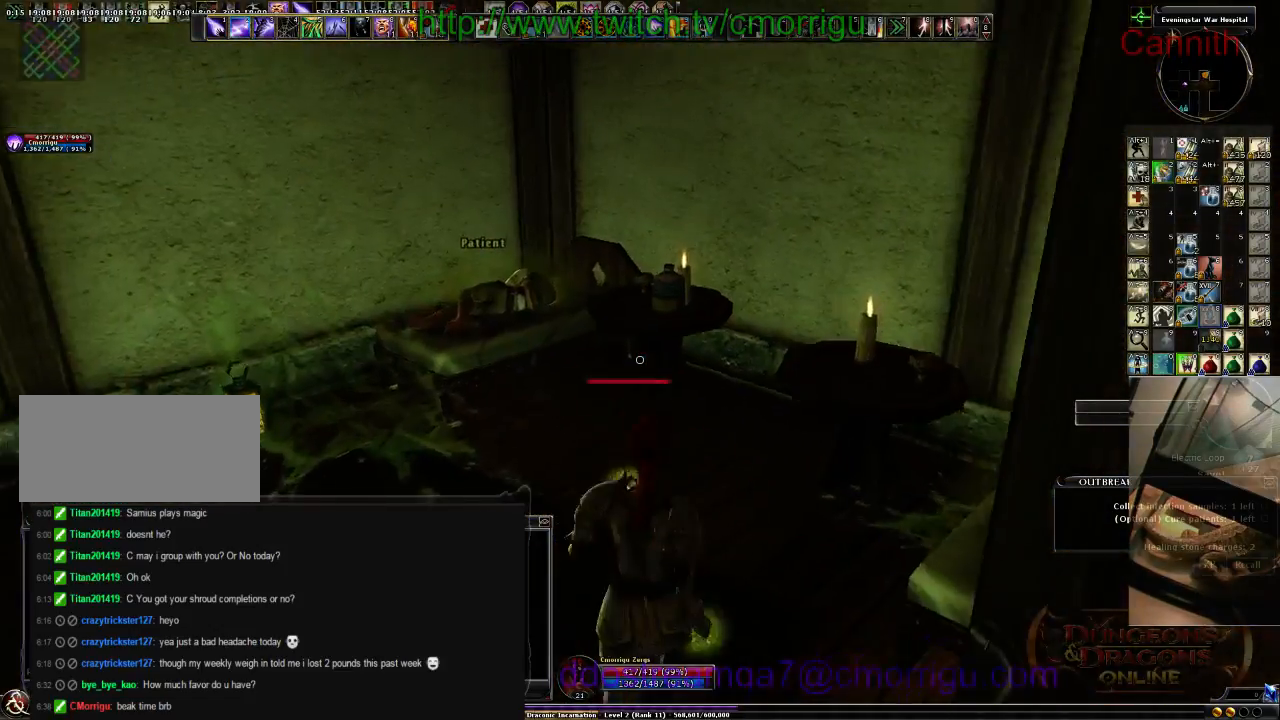
{"keys": [], "events": [[133, "w", "up"]]}
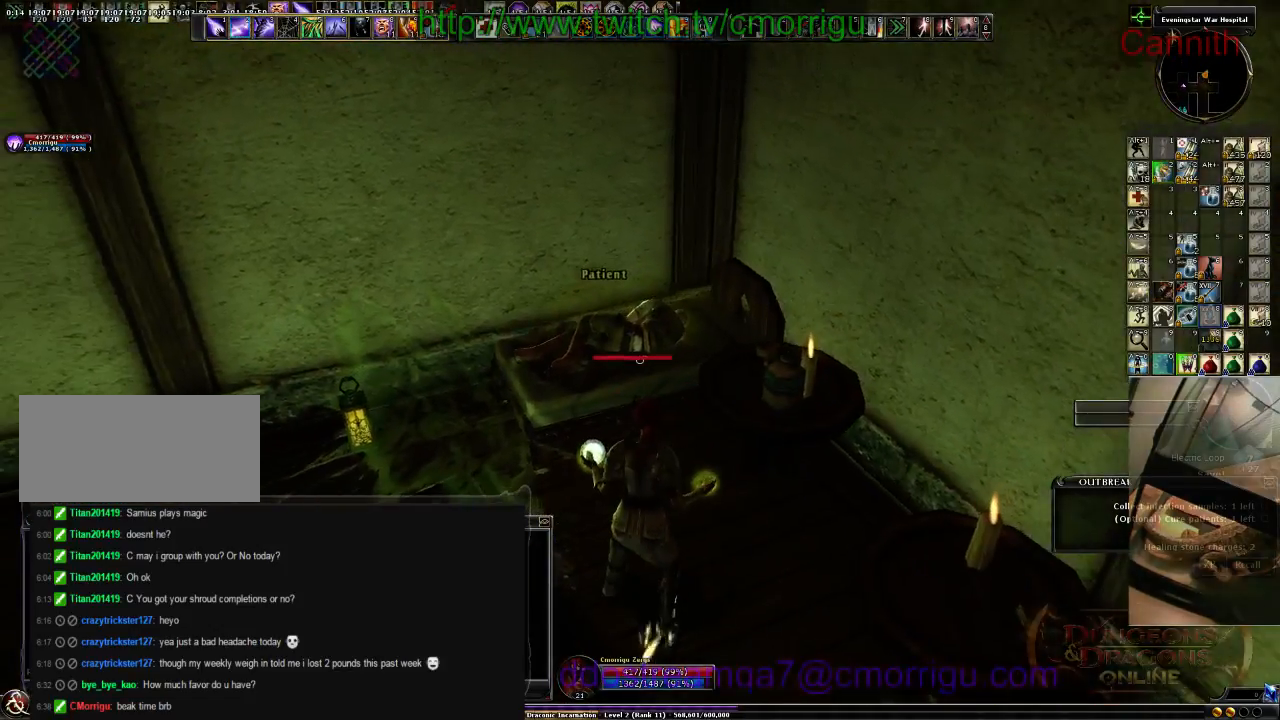
{"keys": [], "events": [[200, "w", "down"], [300, "w", "up"]]}
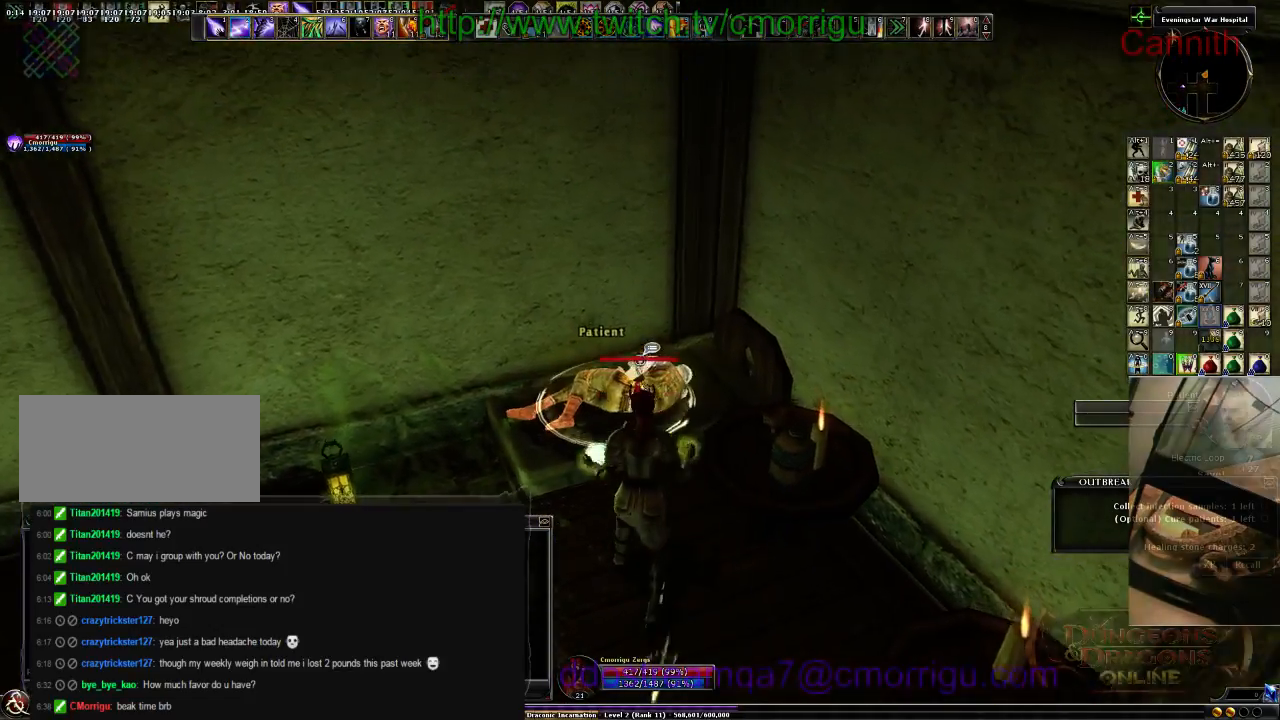
{"keys": [], "events": []}
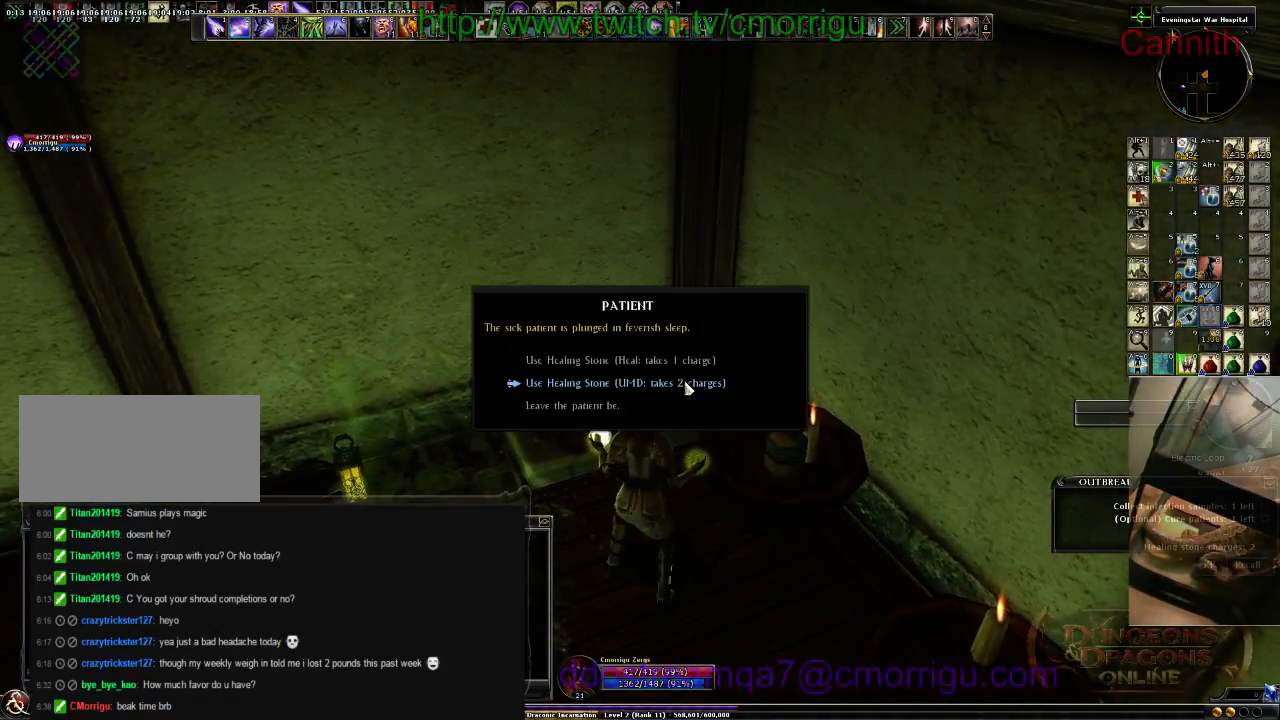
{"keys": [], "events": []}
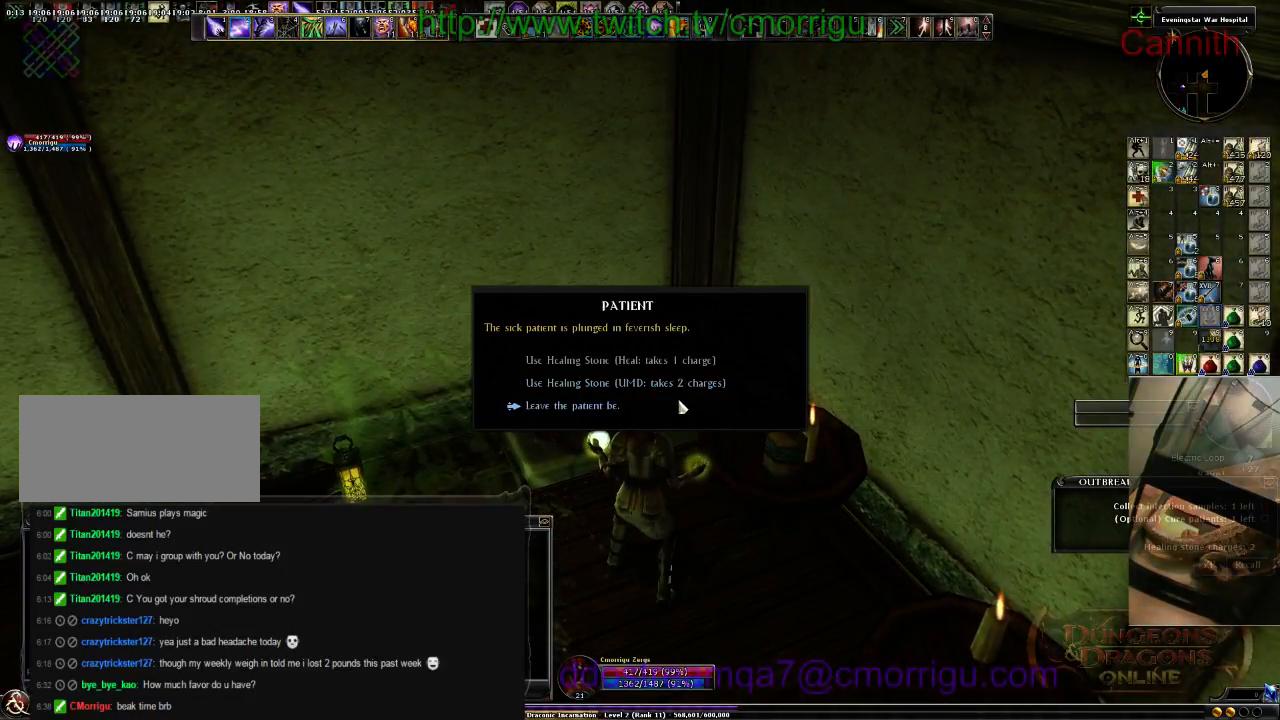
{"keys": [], "events": []}
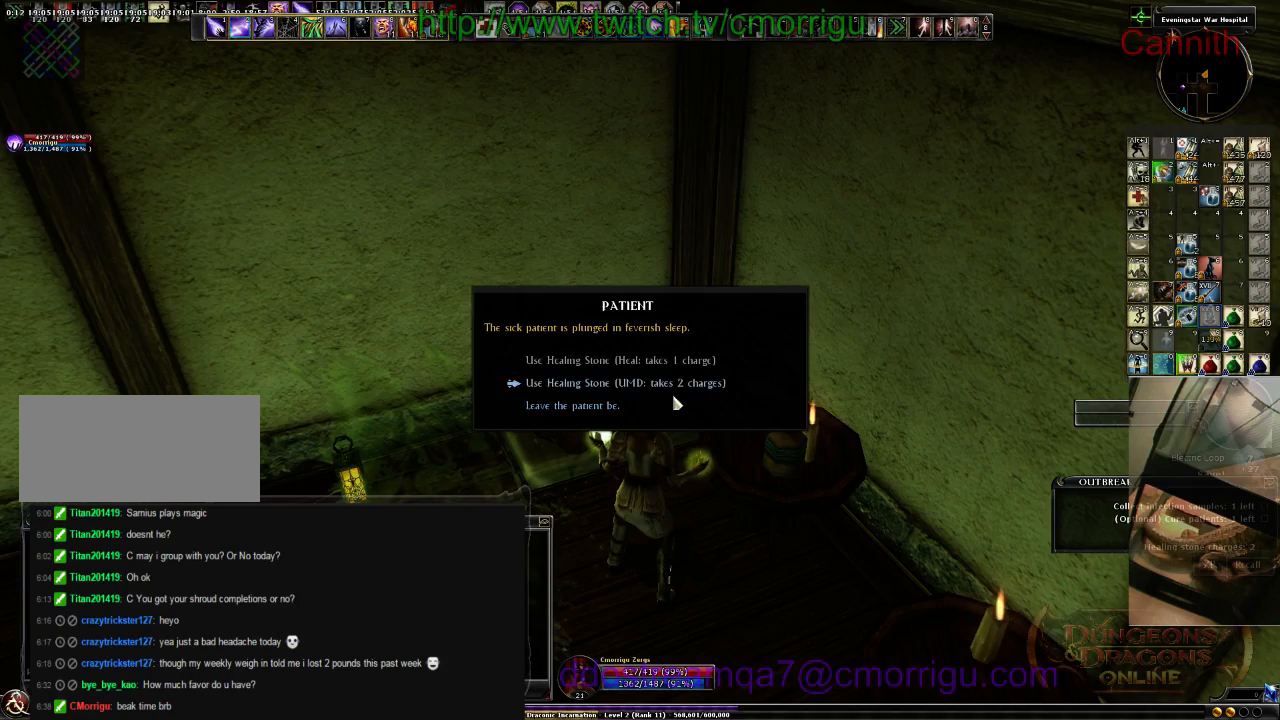
{"keys": [], "events": []}
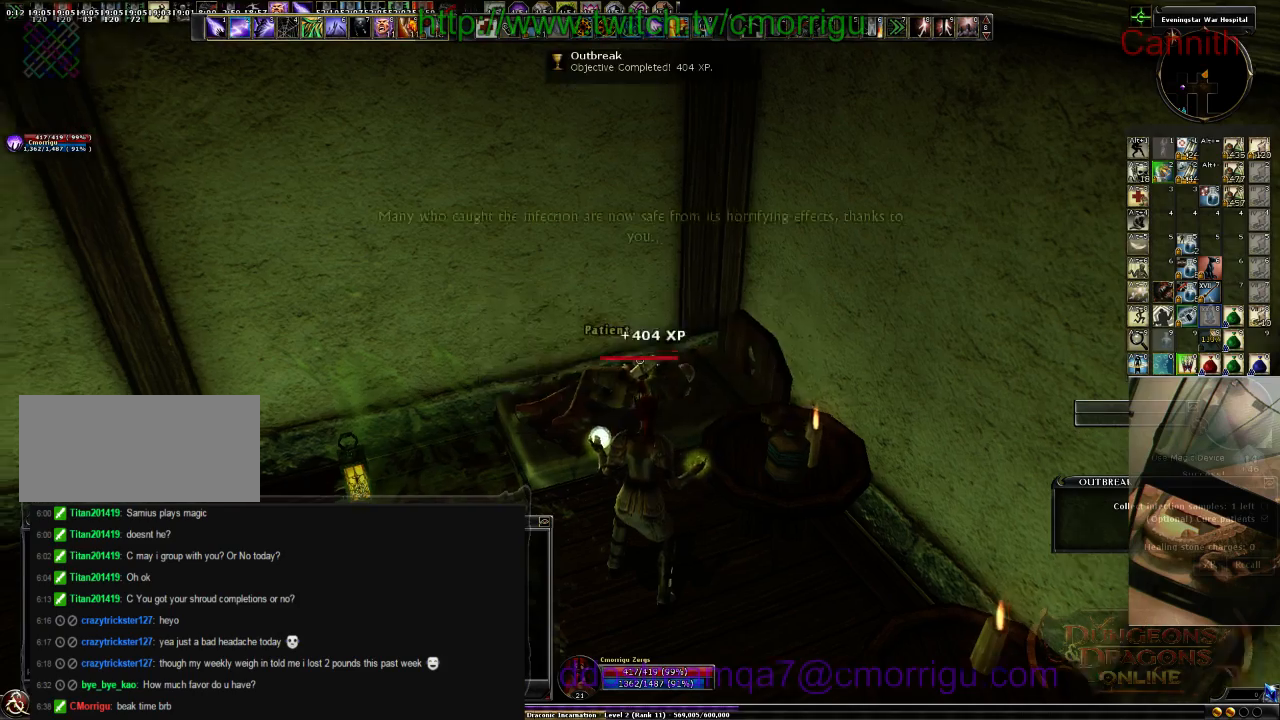
{"keys": ["w"], "events": [[200, "w", "down"]]}
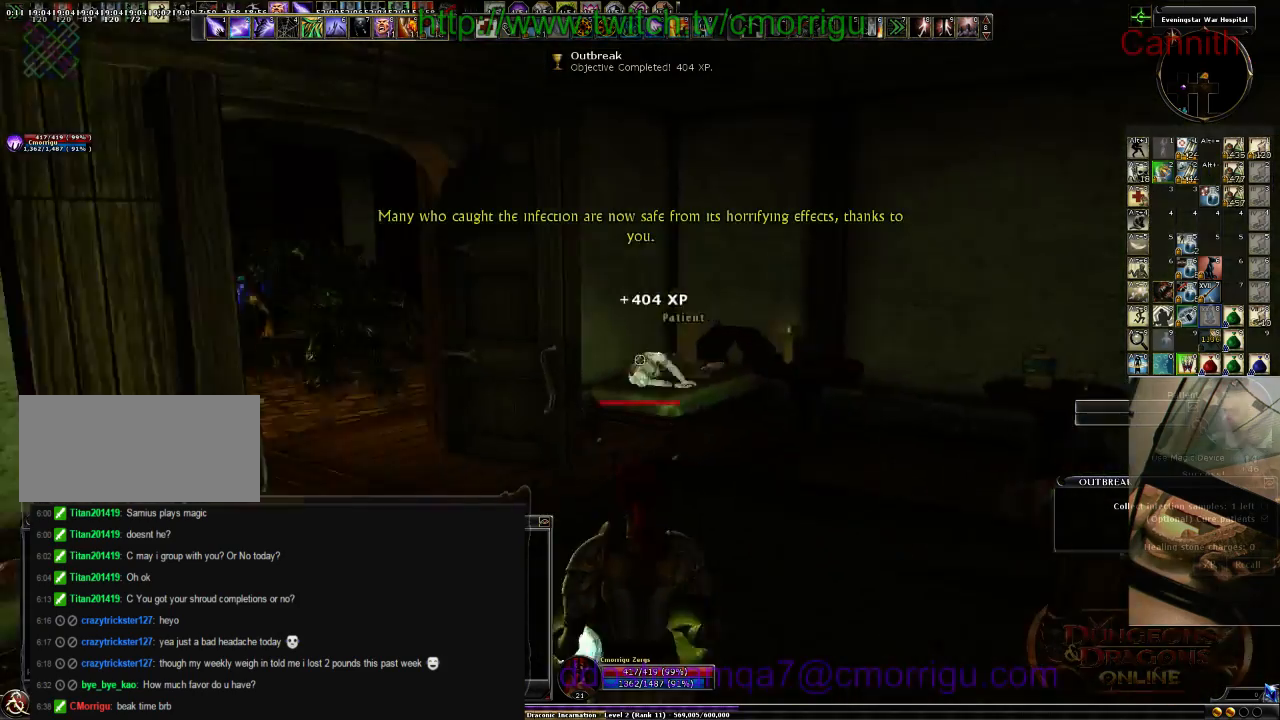
{"keys": ["w"], "events": []}
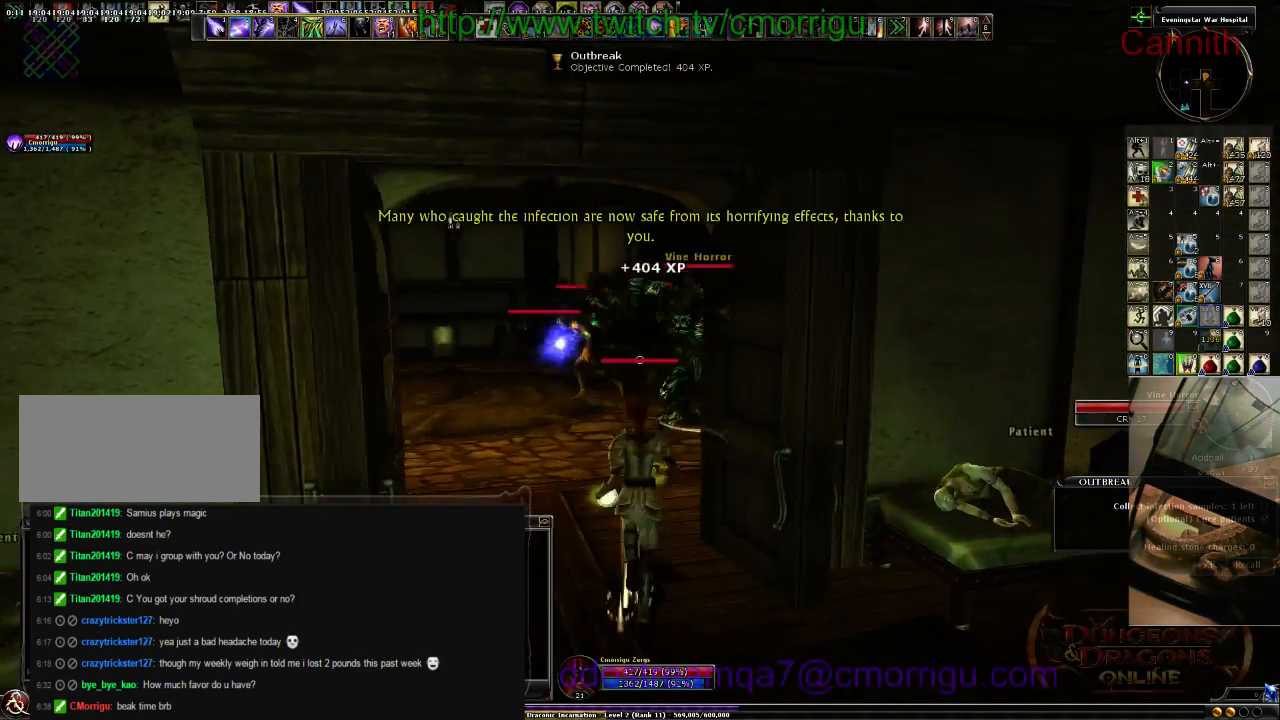
{"keys": ["a", "w"], "events": [[66, "tab", "down"], [233, "a", "down"], [233, "tab", "up"]]}
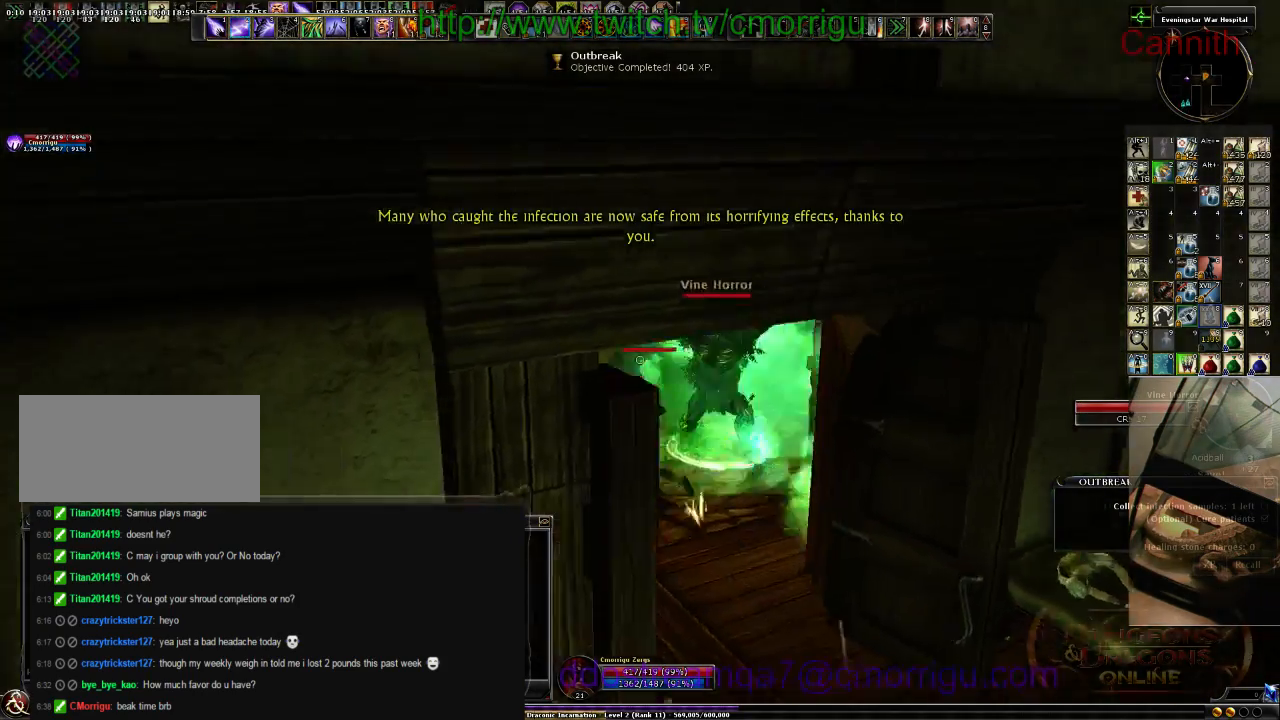
{"keys": ["a", "w"], "events": []}
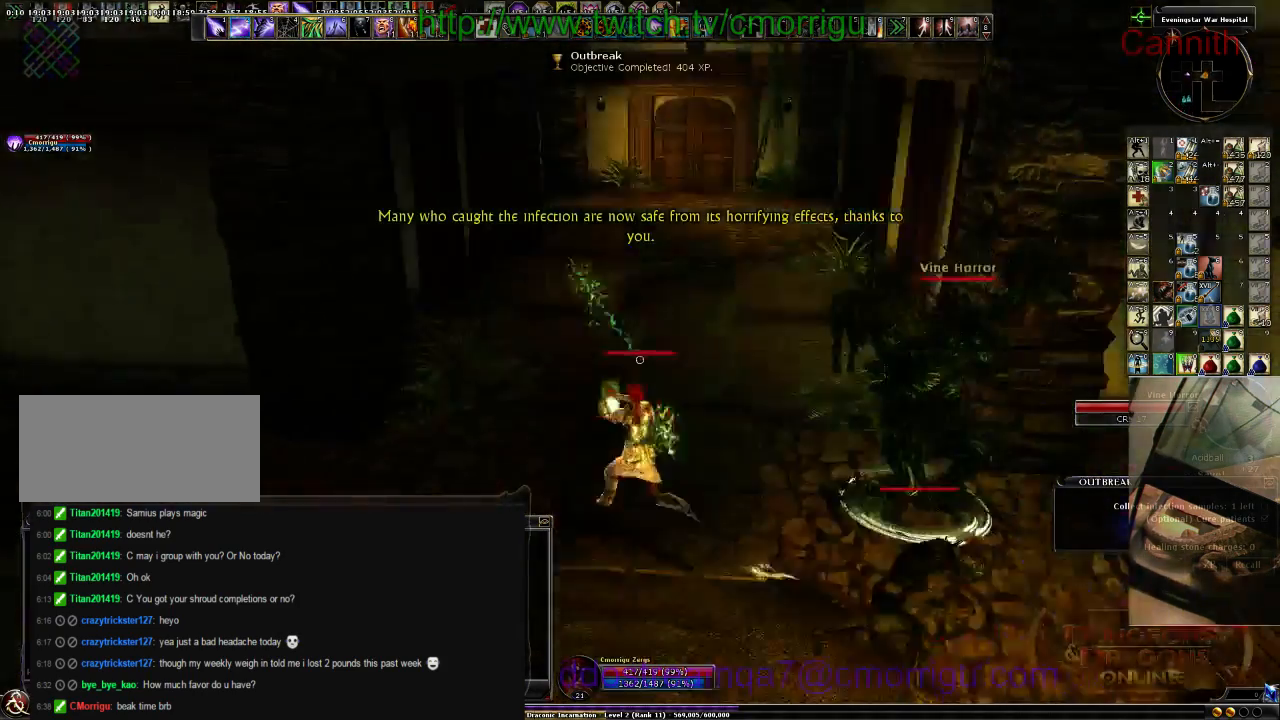
{"keys": ["a"], "events": [[366, "w", "up"]]}
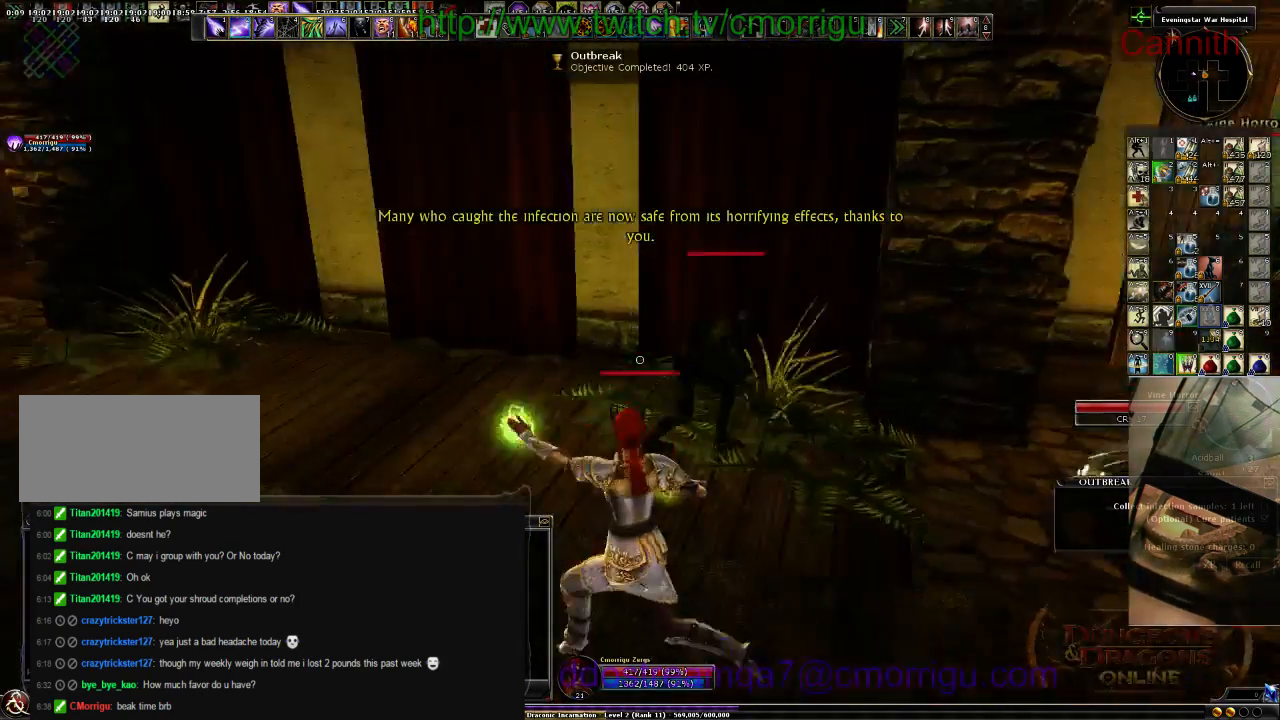
{"keys": ["s"], "events": [[166, "a", "up"], [200, "s", "down"]]}
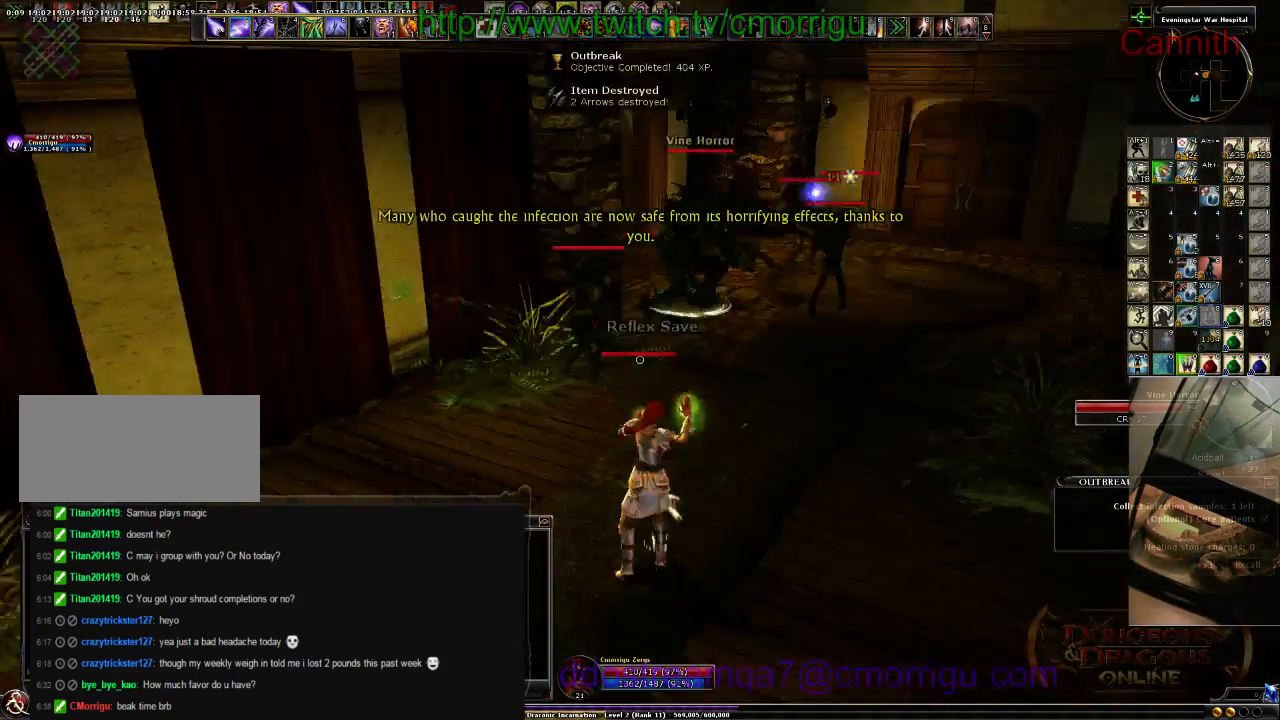
{"keys": ["s"], "events": [[33, "a", "down"], [400, "a", "up"]]}
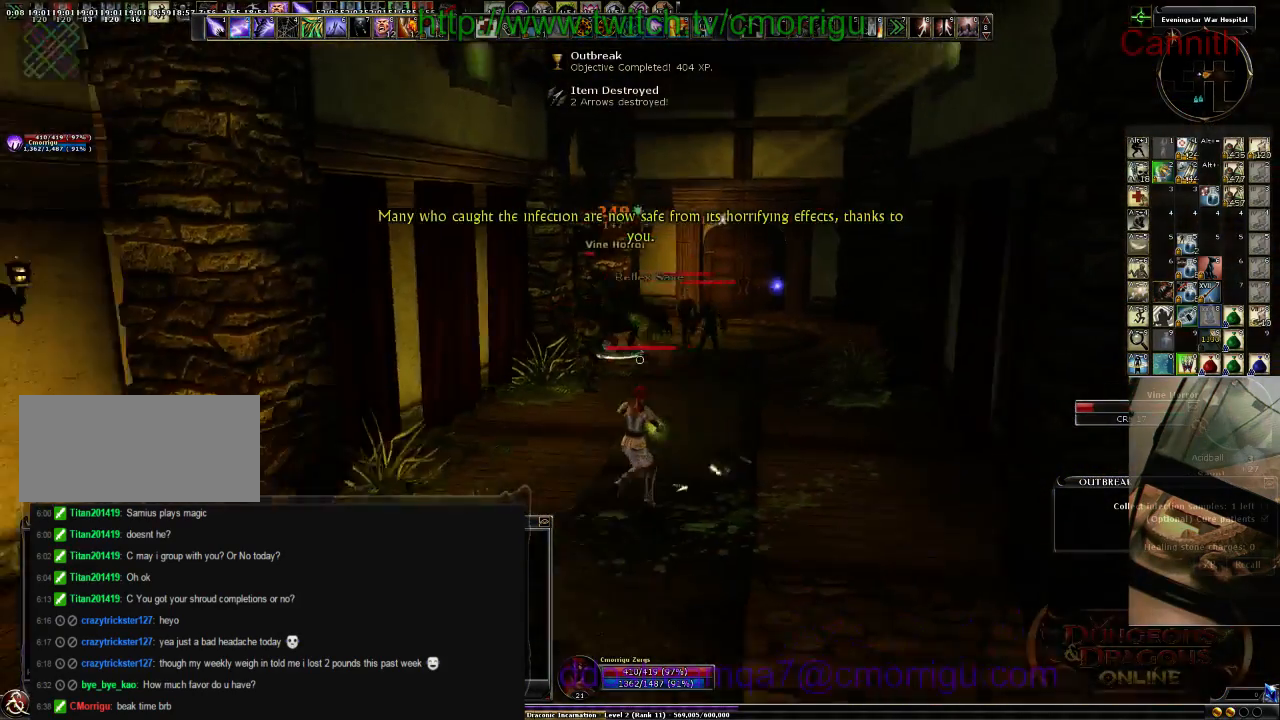
{"keys": ["s"], "events": []}
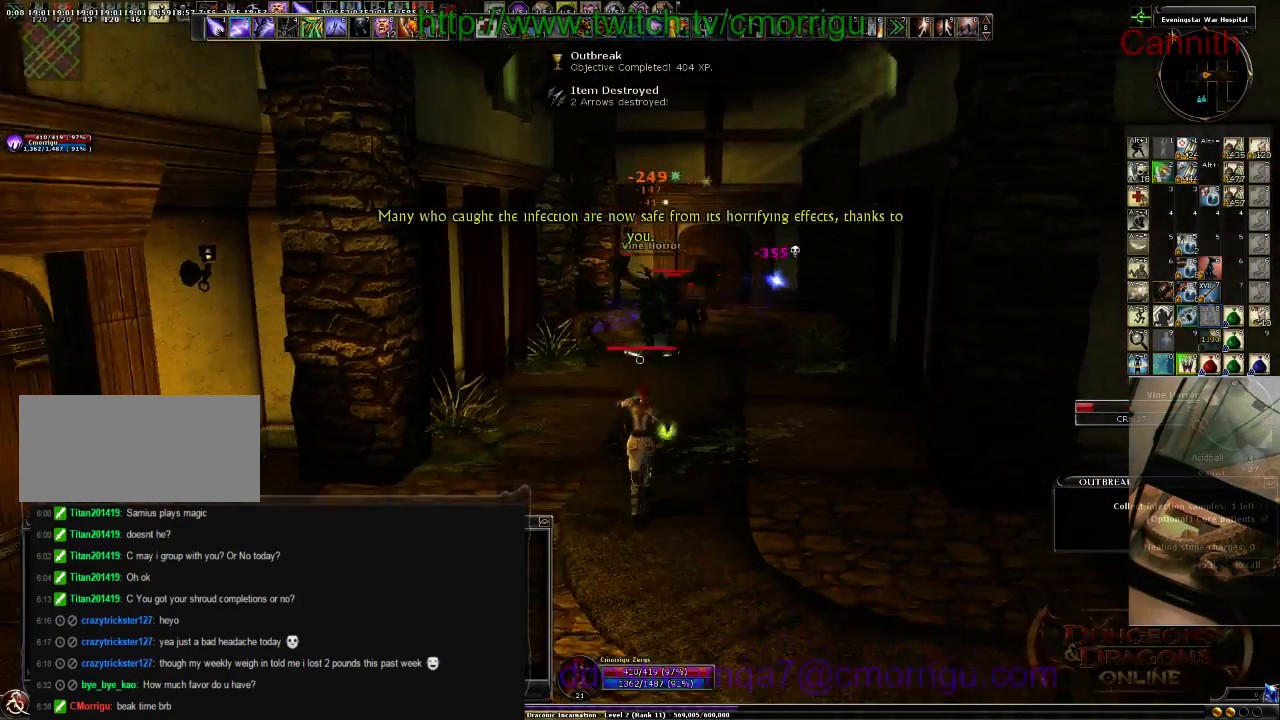
{"keys": ["s"], "events": []}
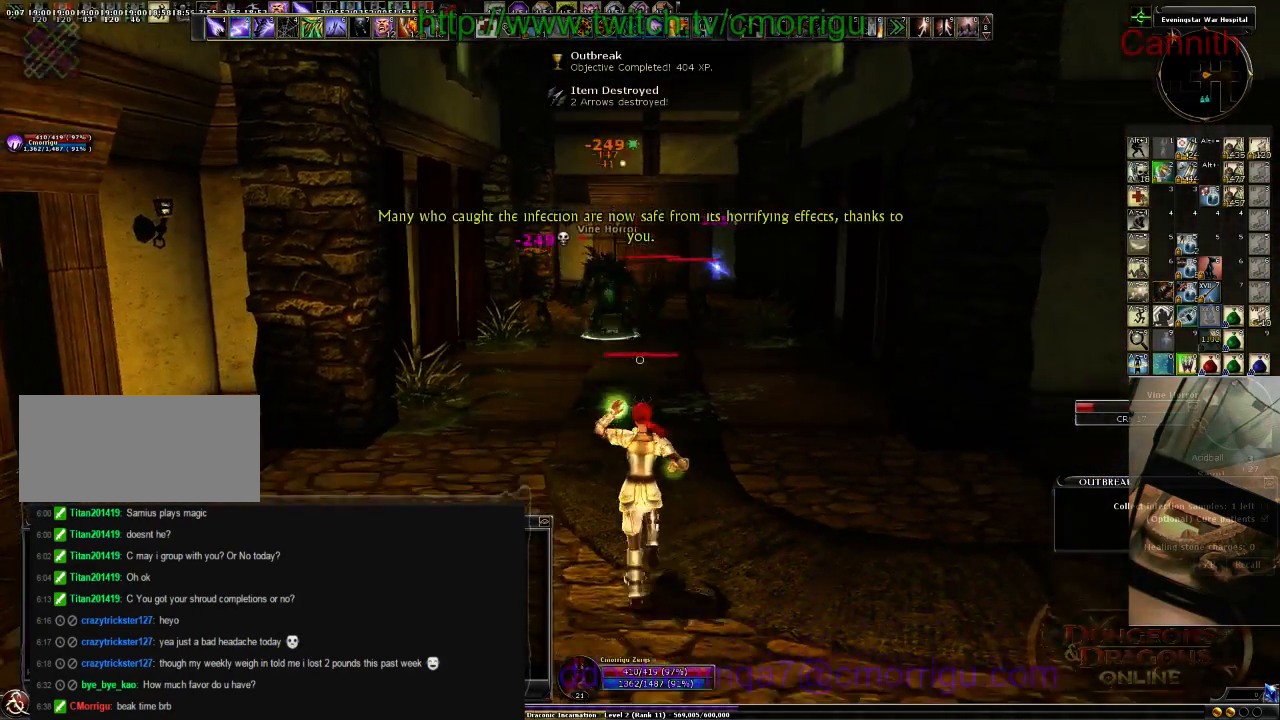
{"keys": ["s"], "events": []}
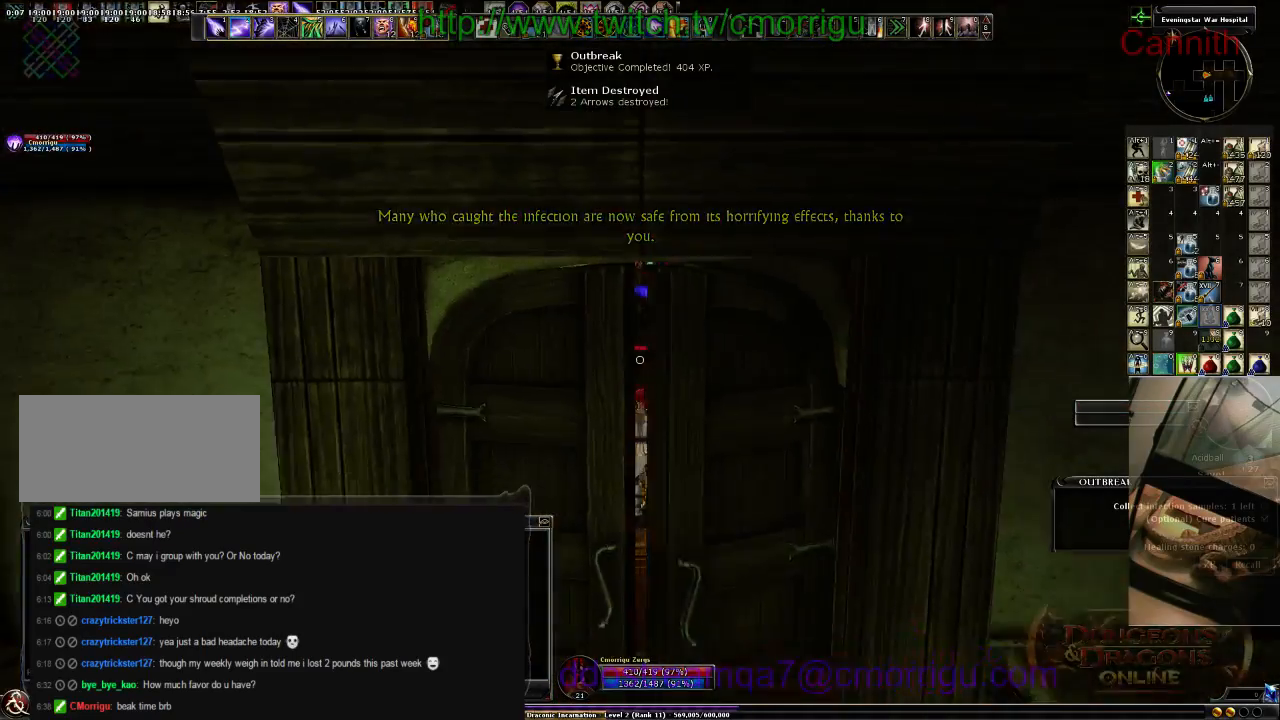
{"keys": ["s"], "events": []}
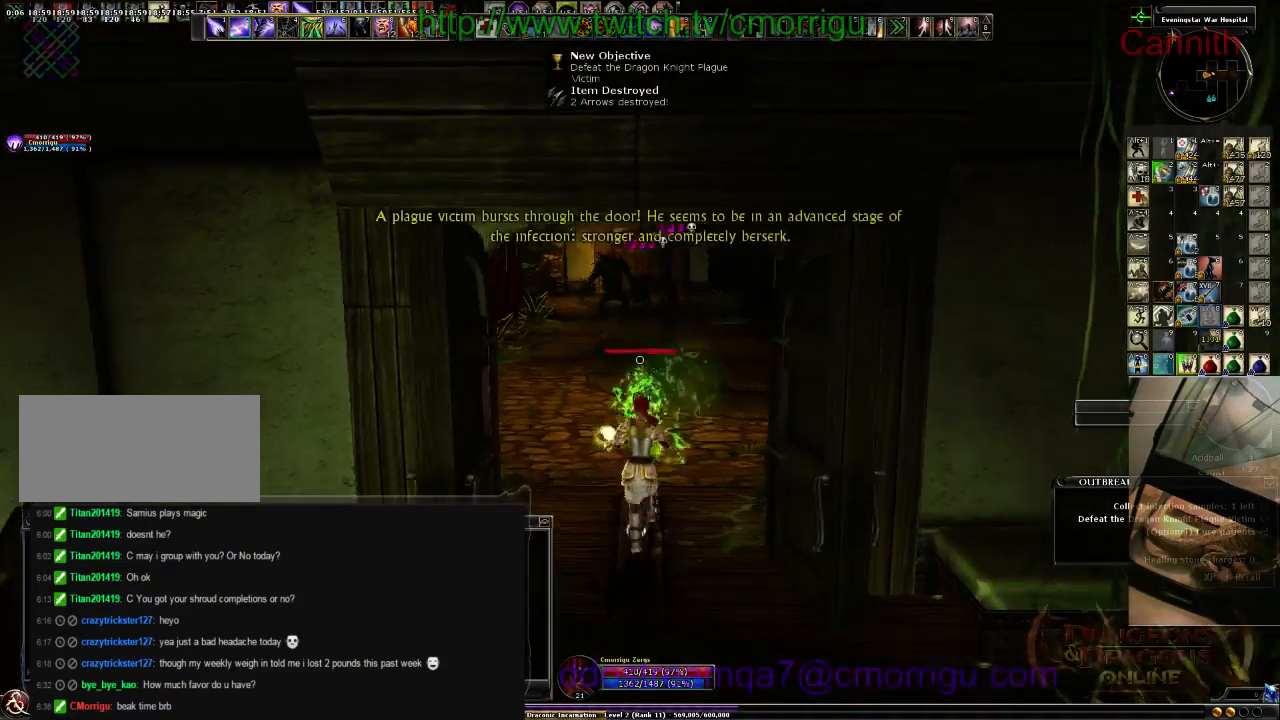
{"keys": ["tab"], "events": [[433, "s", "up"], [500, "tab", "down"]]}
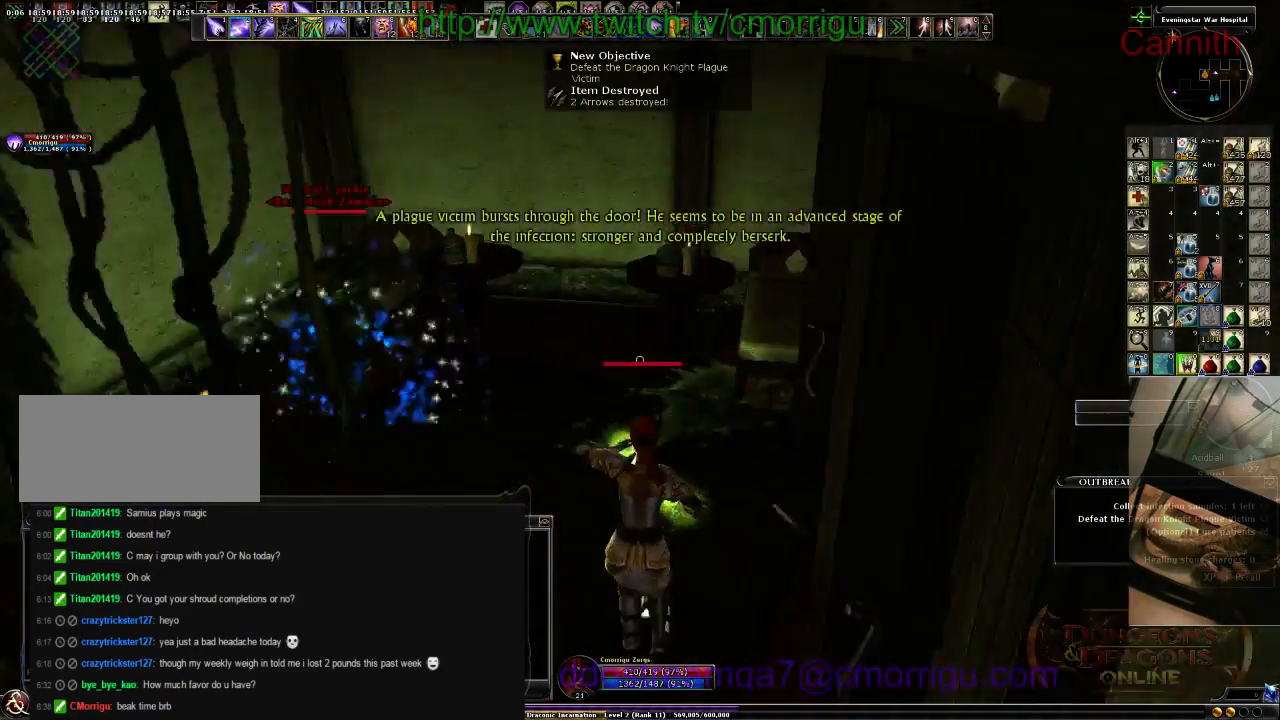
{"keys": ["w"], "events": [[200, "tab", "up"], [500, "w", "down"]]}
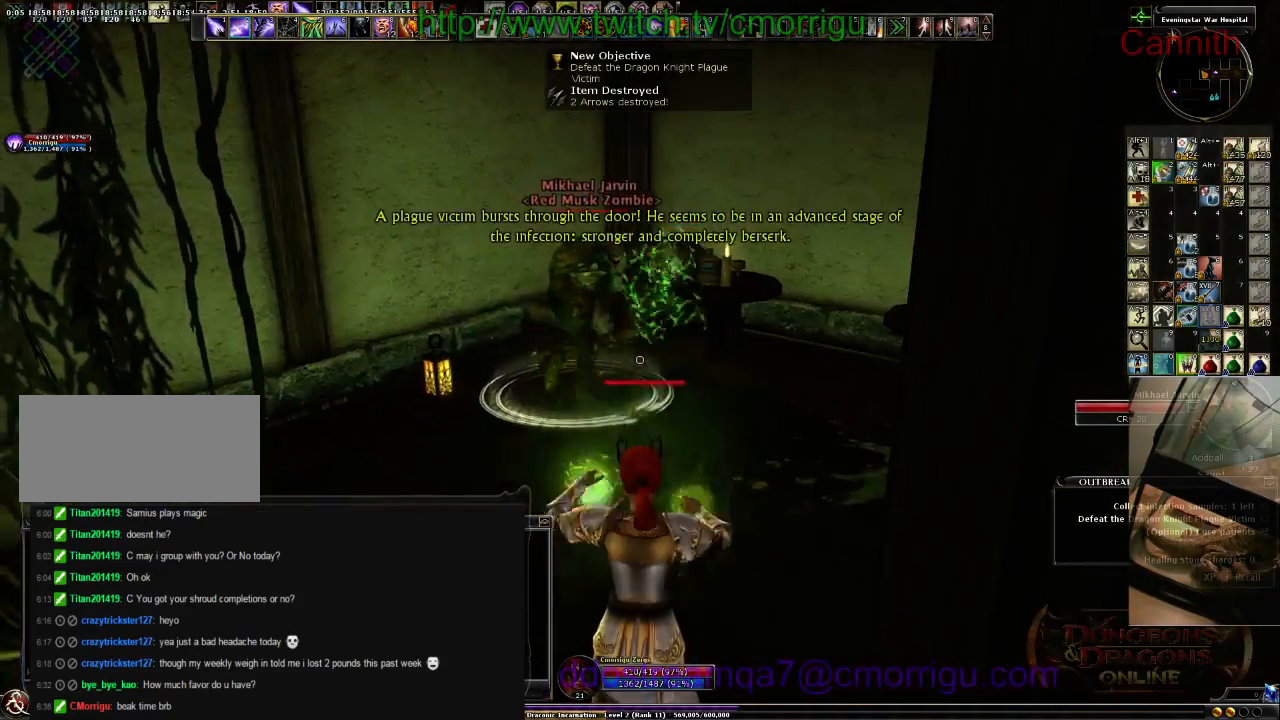
{"keys": [], "events": [[33, "a", "down"], [300, "w", "up"], [466, "a", "up"]]}
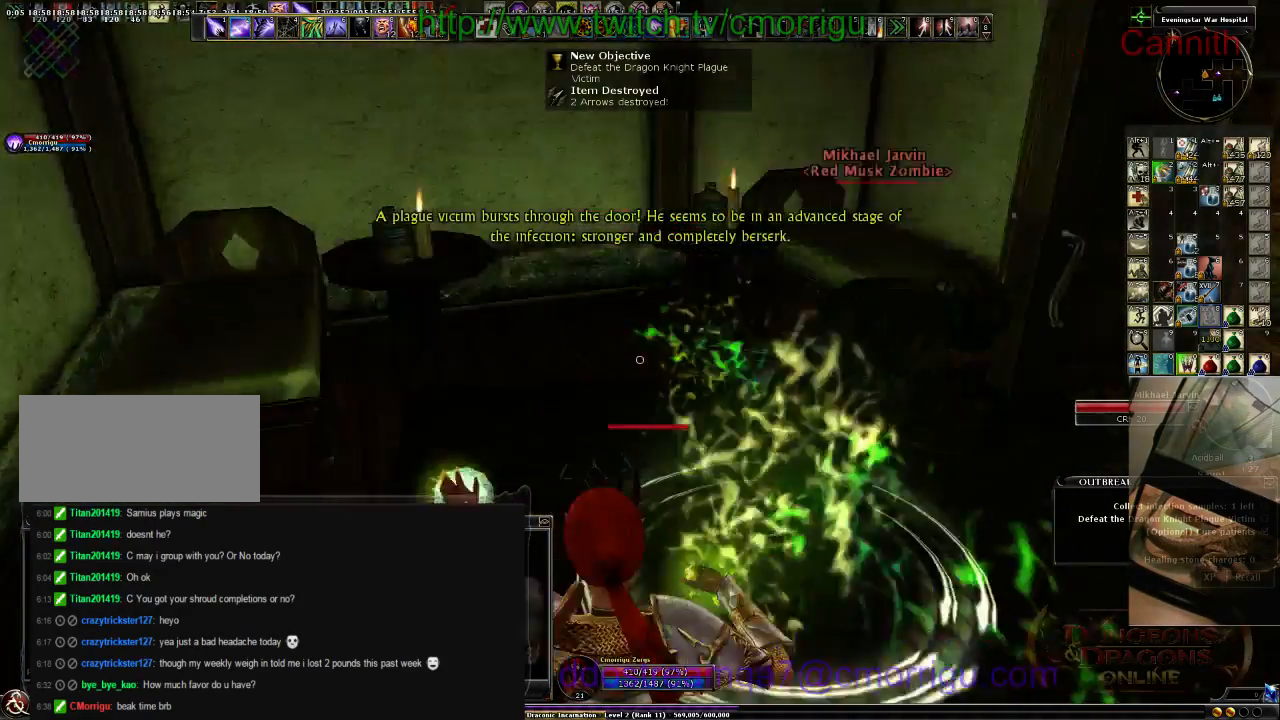
{"keys": [], "events": []}
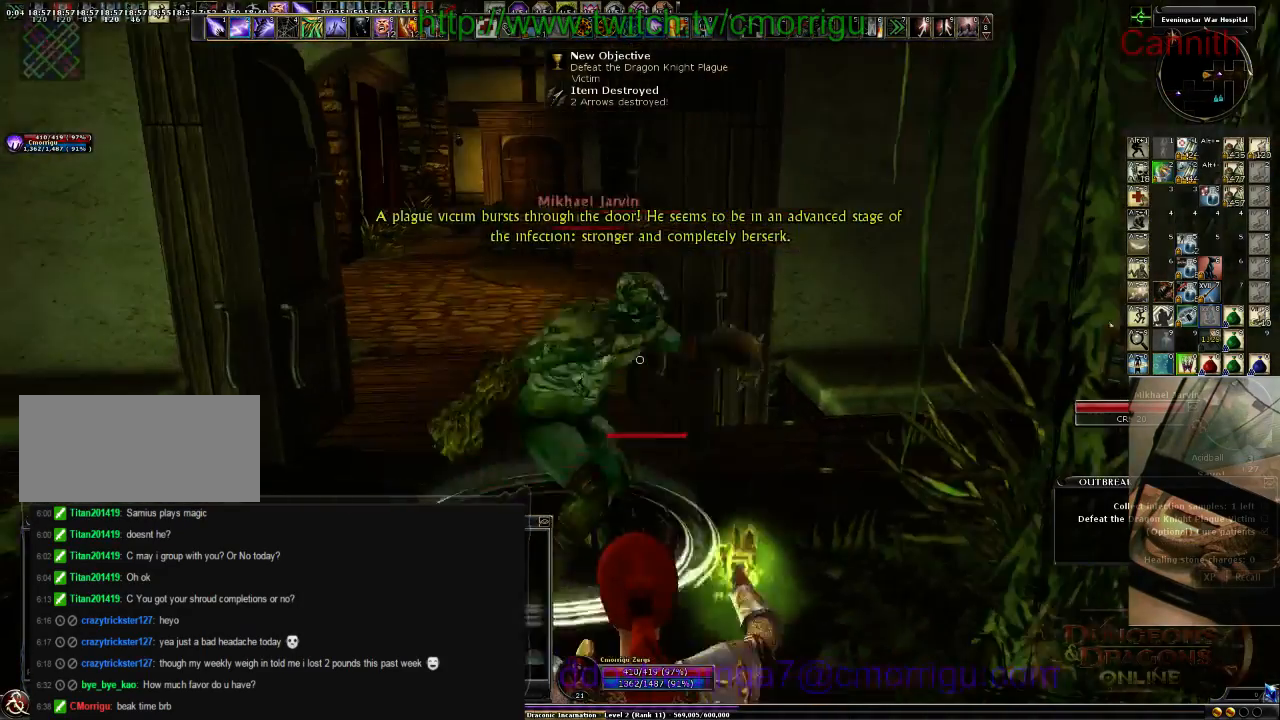
{"keys": ["a"], "events": [[266, "a", "down"]]}
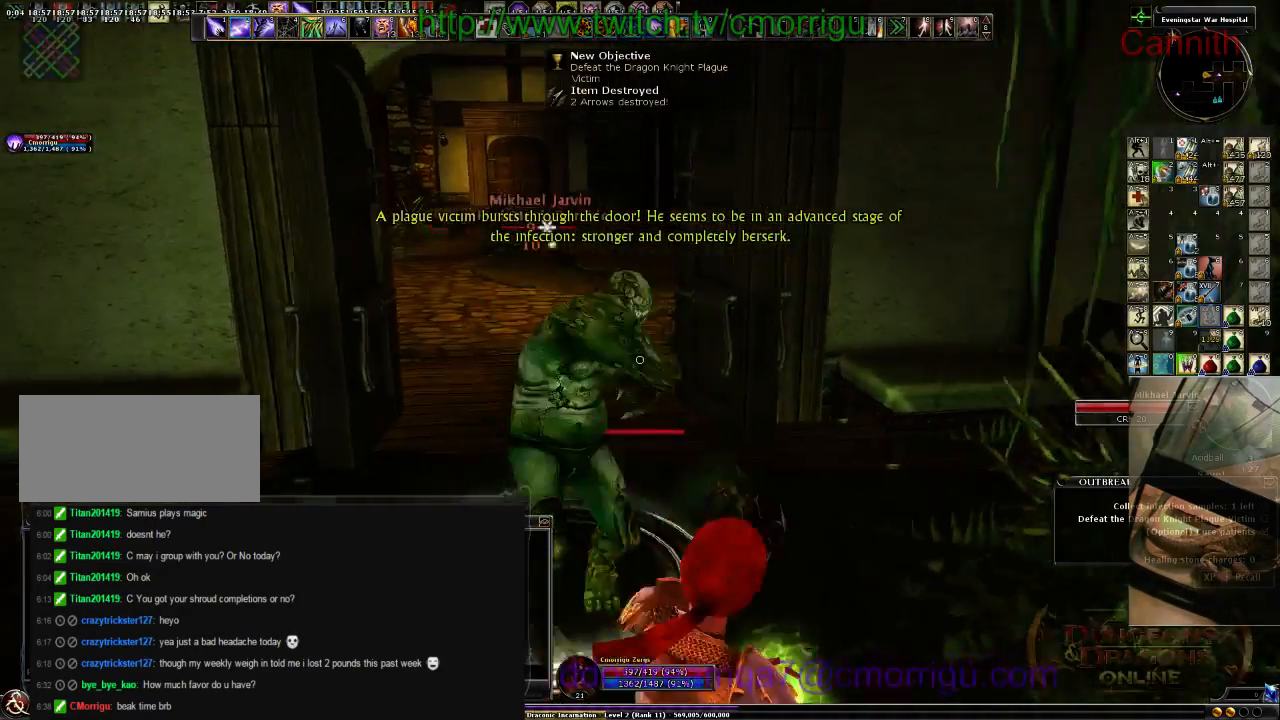
{"keys": [], "events": [[233, "a", "up"]]}